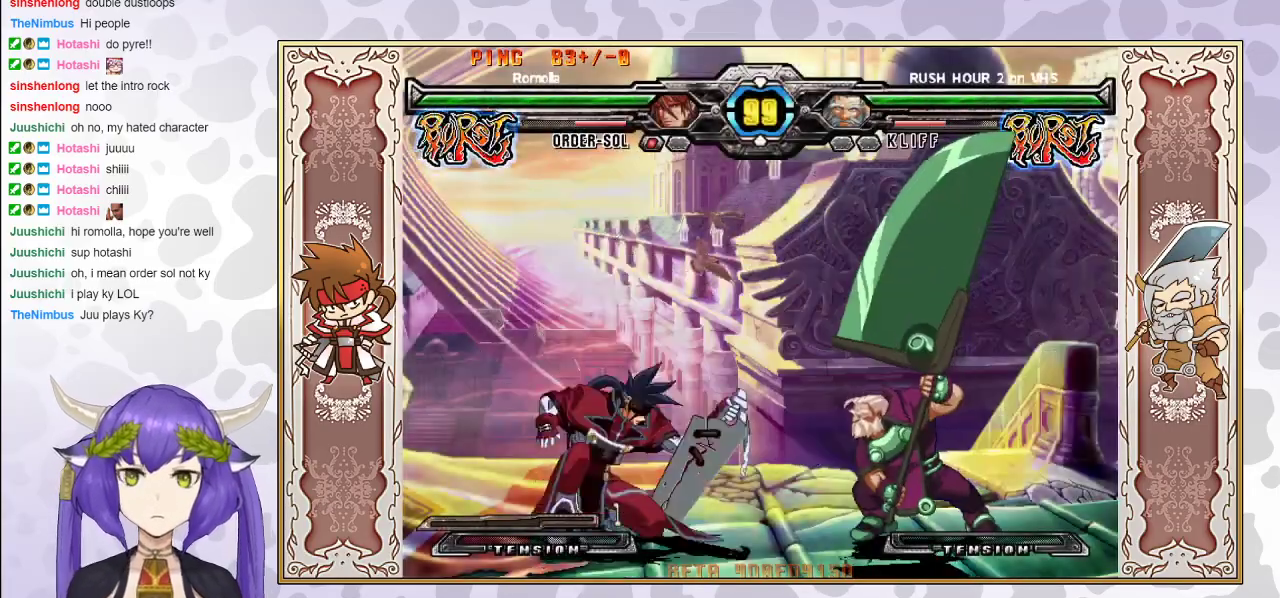
Gameplay with a controller (arcade stick); each line is a JSON object with the inputs held at the frame after it. "events" lists button and stick changes between this image and that frame as [ms after this image, input, new state], when the widget could be followed in between. Not read: L3 R3 left_stick.
{"buttons": ["CROSS"], "events": [[117, "R1", "up"], [467, "CROSS", "down"]]}
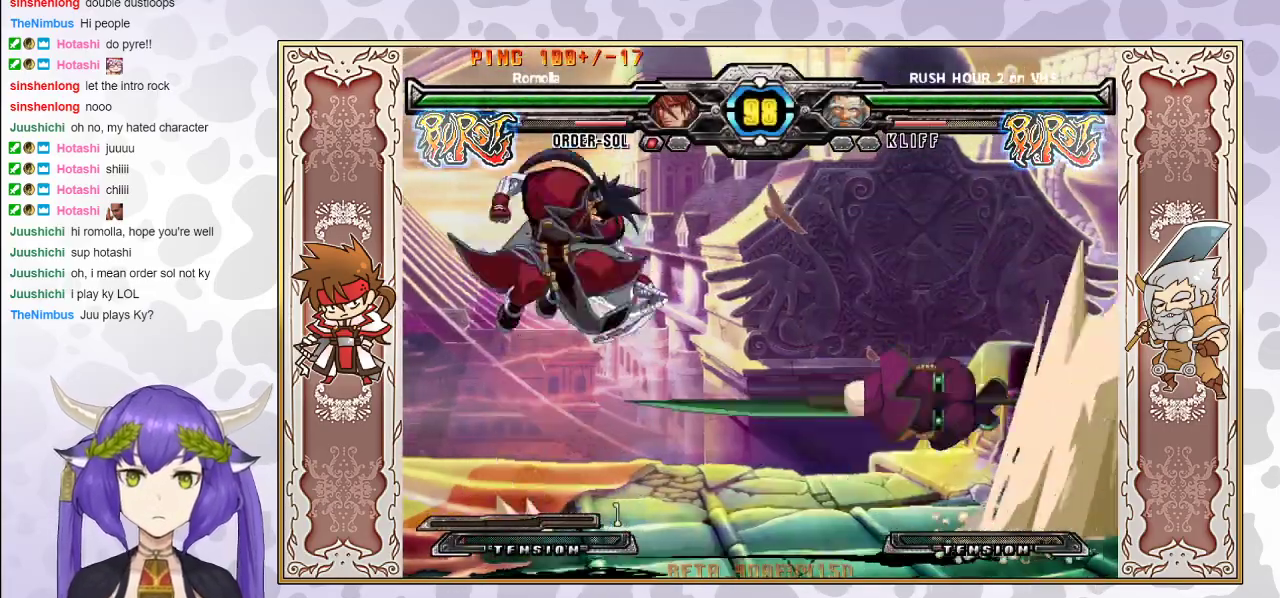
{"buttons": [], "events": [[50, "CROSS", "up"], [383, "CIRCLE", "down"], [400, "CIRCLE", "up"]]}
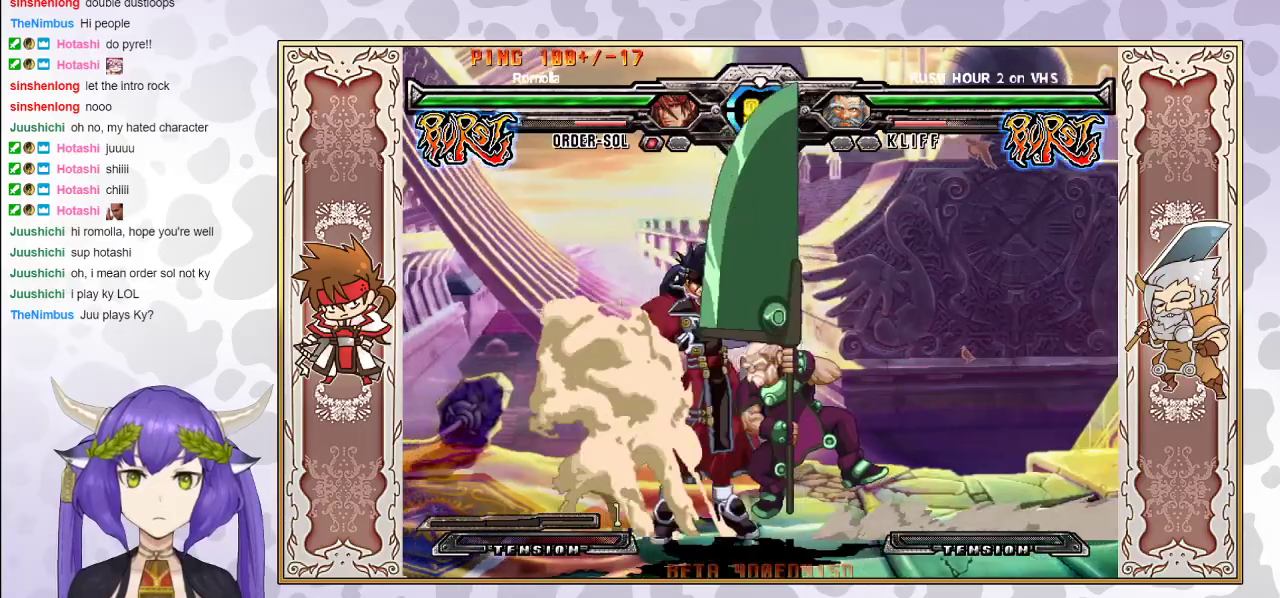
{"buttons": [], "events": [[167, "TRIANGLE", "down"], [250, "TRIANGLE", "up"], [300, "R1", "down"], [433, "R1", "up"]]}
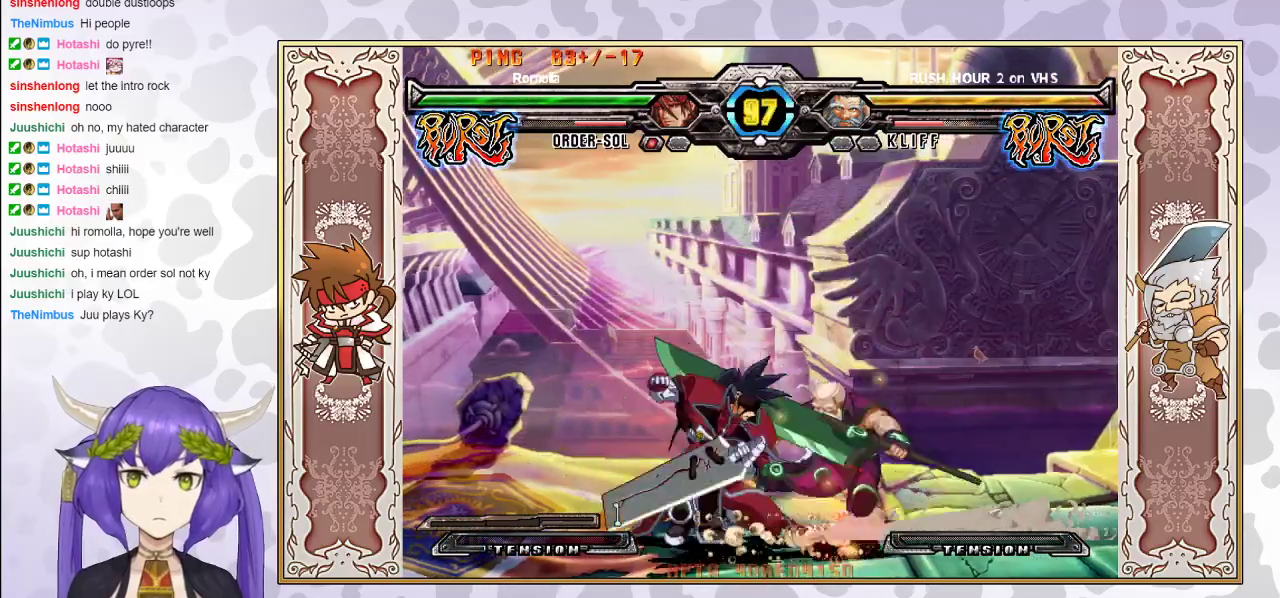
{"buttons": [], "events": [[50, "R2", "down"], [117, "R2", "up"], [167, "R2", "down"], [283, "R2", "up"]]}
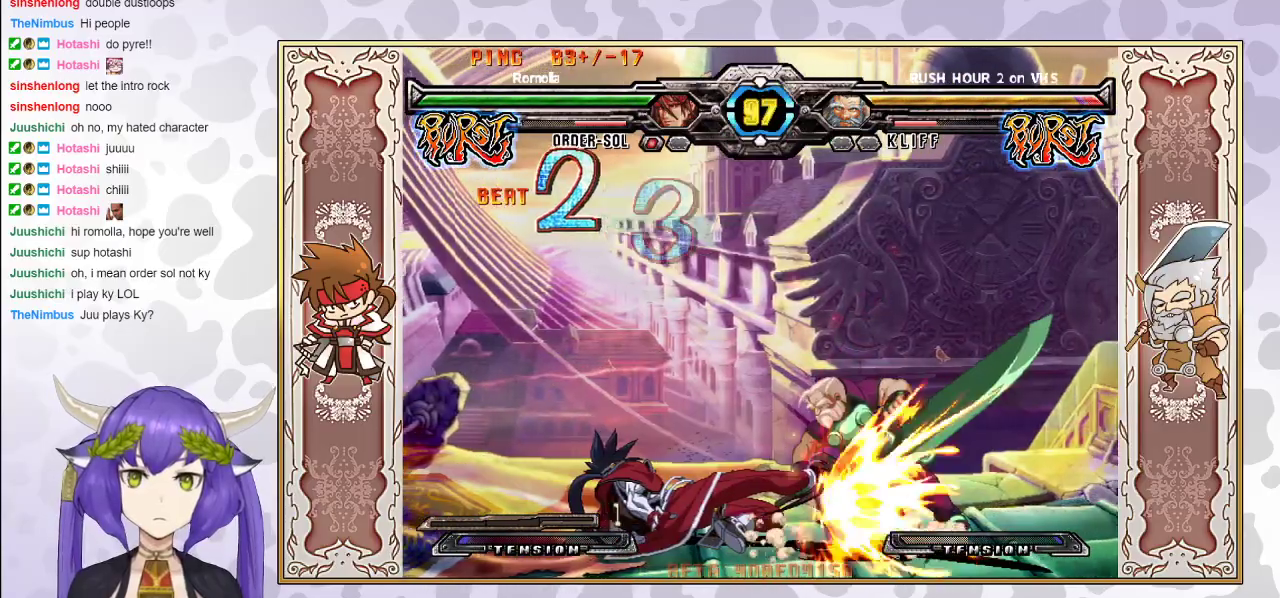
{"buttons": ["R2"], "events": [[33, "R2", "down"]]}
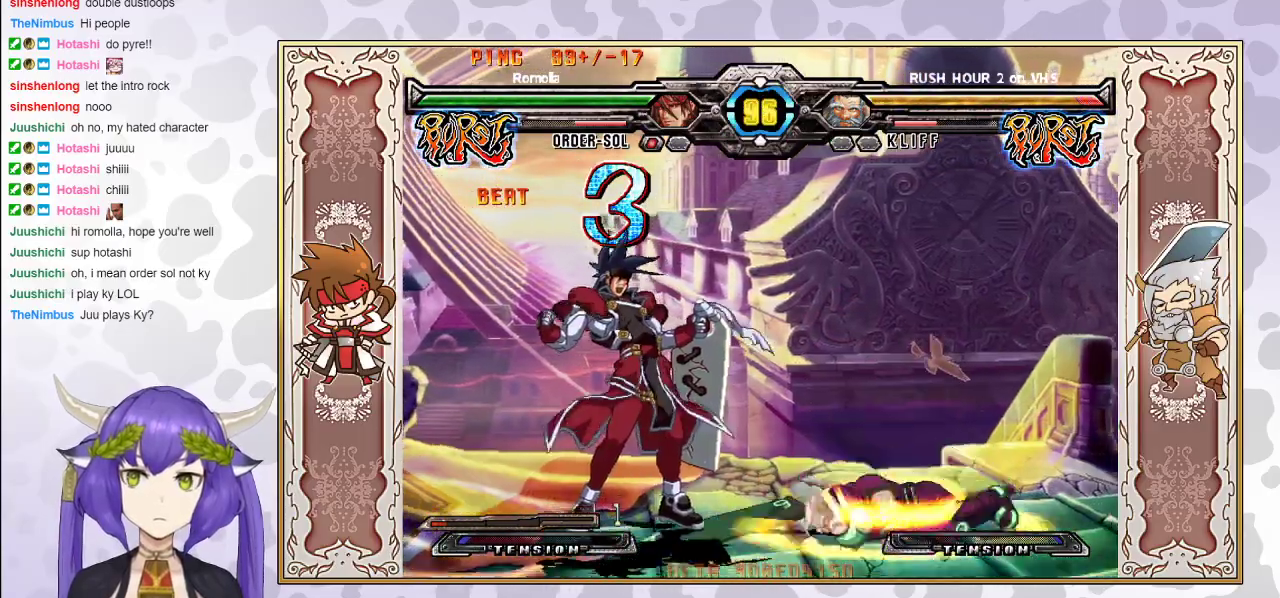
{"buttons": [], "events": [[83, "R2", "up"]]}
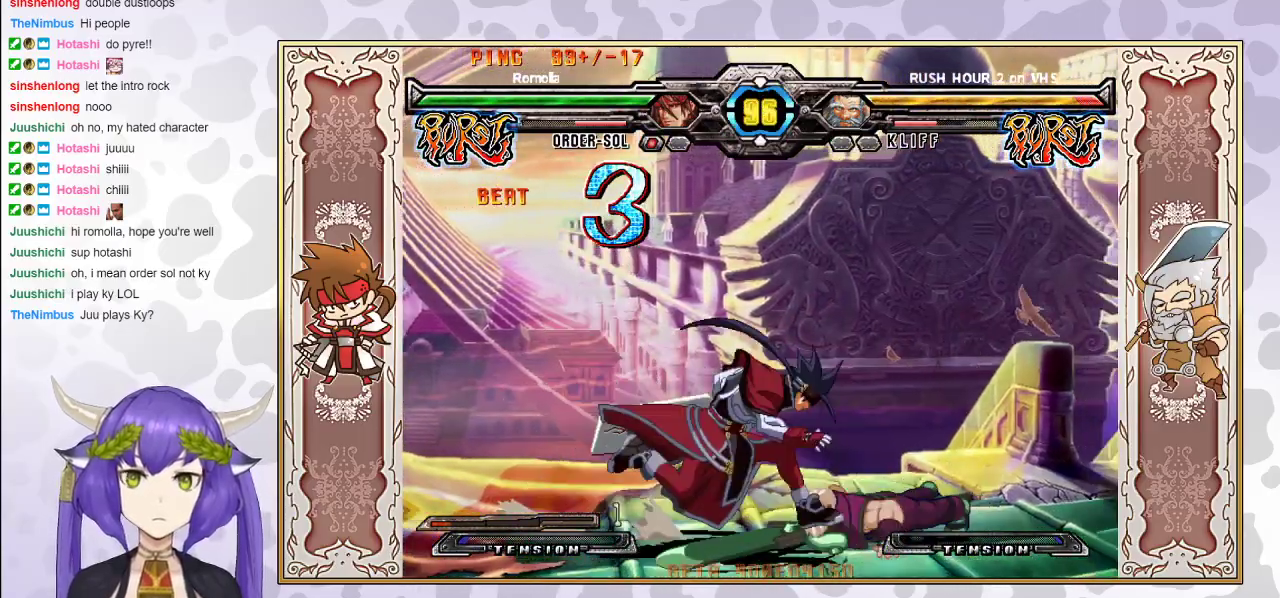
{"buttons": [], "events": [[100, "R1", "down"], [217, "R1", "up"]]}
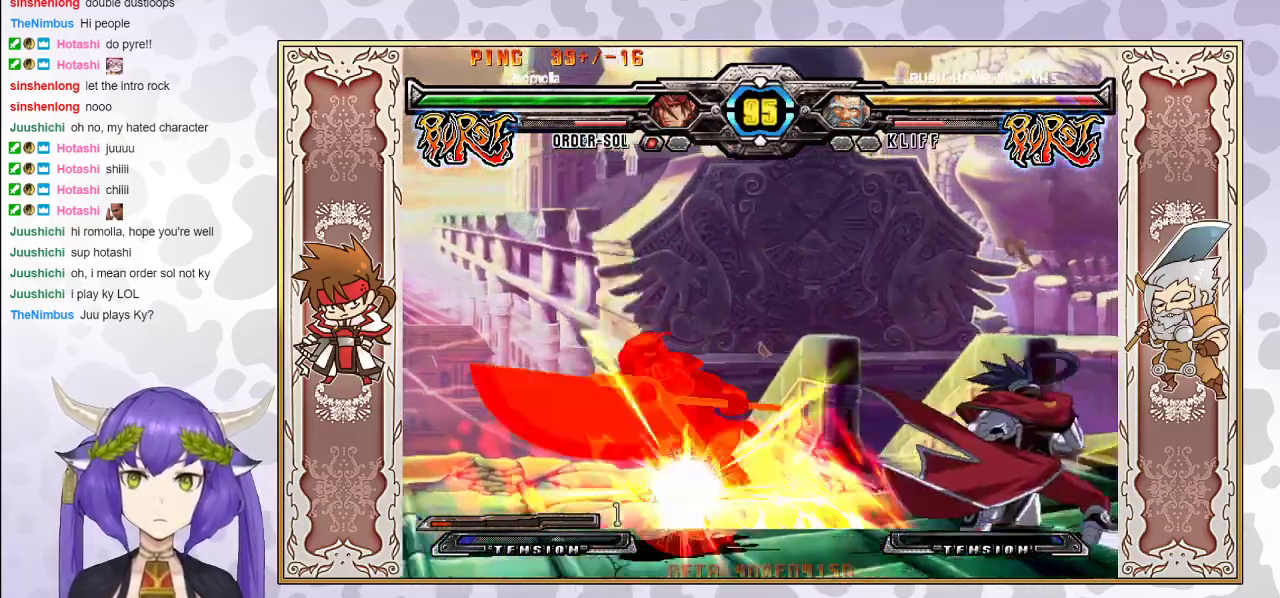
{"buttons": [], "events": []}
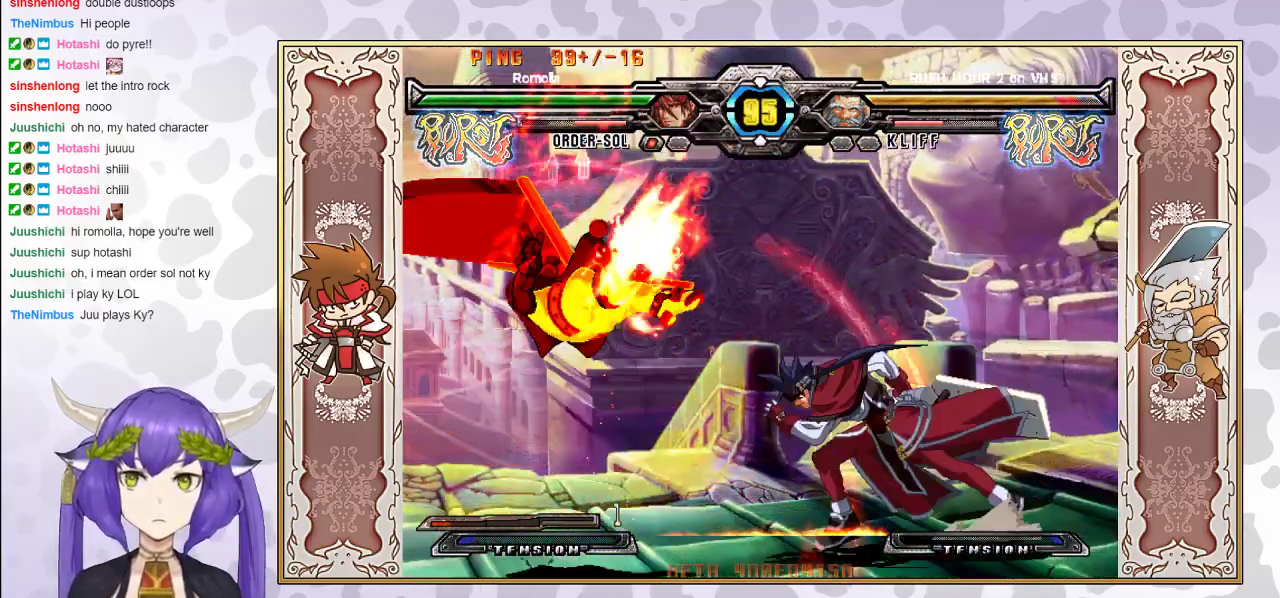
{"buttons": [], "events": [[283, "CIRCLE", "down"], [367, "CIRCLE", "up"], [433, "R2", "down"], [483, "R2", "up"]]}
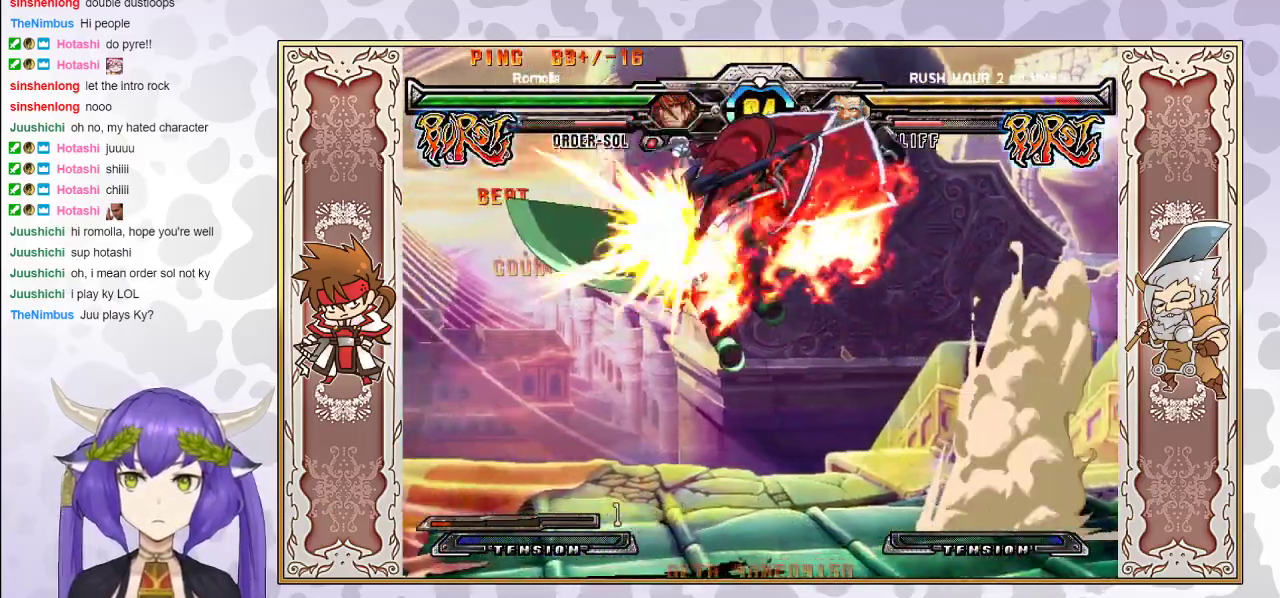
{"buttons": [], "events": [[50, "R2", "down"], [117, "R2", "up"]]}
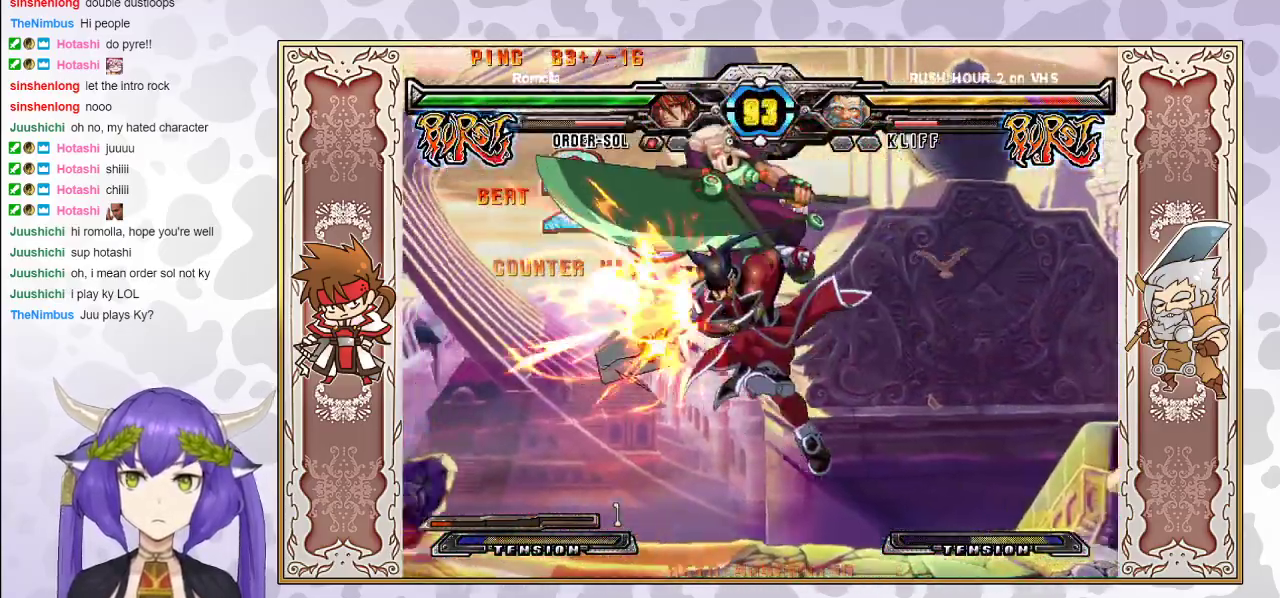
{"buttons": ["R2"], "events": [[250, "CIRCLE", "down"], [333, "CIRCLE", "up"], [400, "R2", "down"], [467, "R2", "up"], [483, "R2", "down"]]}
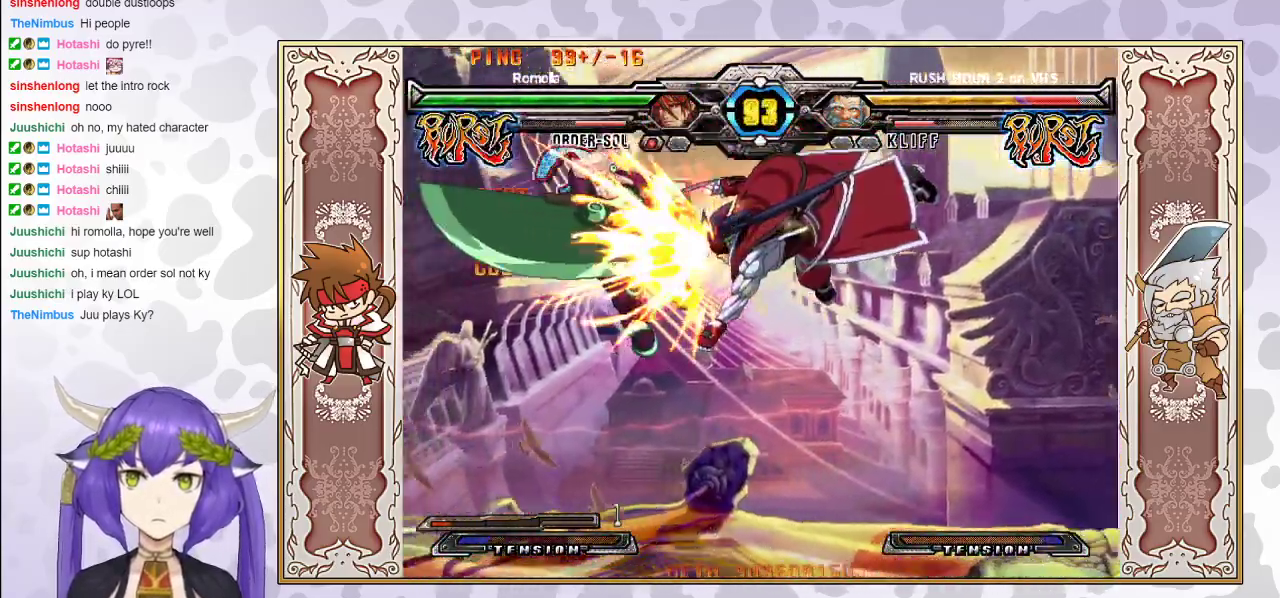
{"buttons": ["CIRCLE"], "events": [[83, "R2", "up"], [417, "CIRCLE", "down"]]}
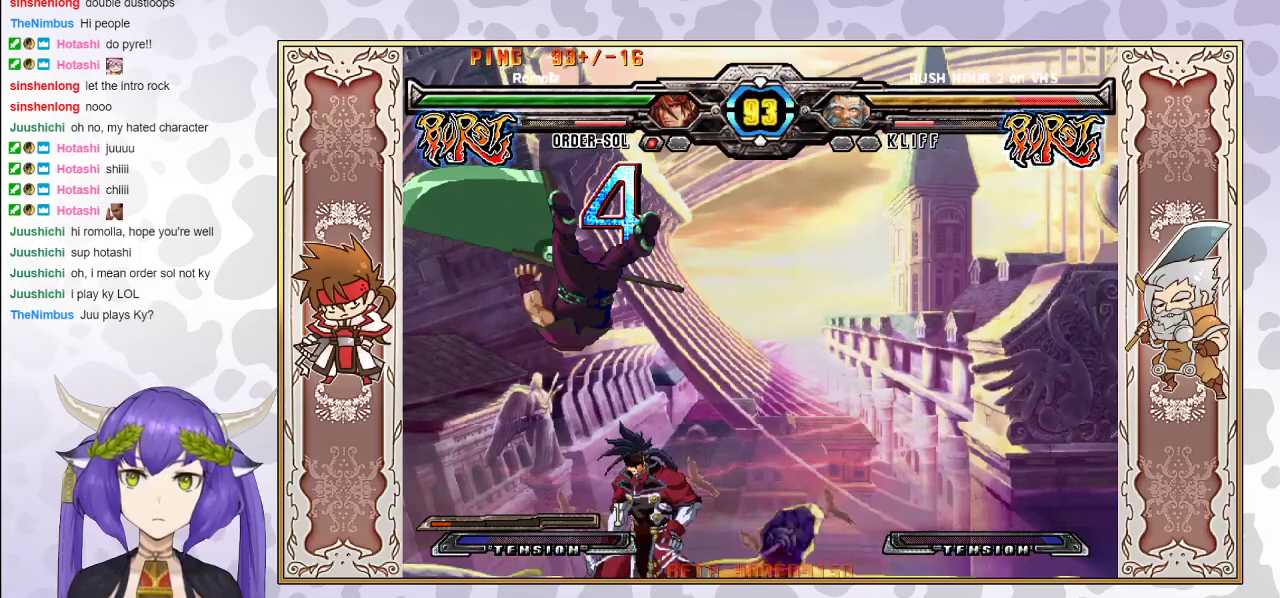
{"buttons": [], "events": [[33, "CIRCLE", "up"]]}
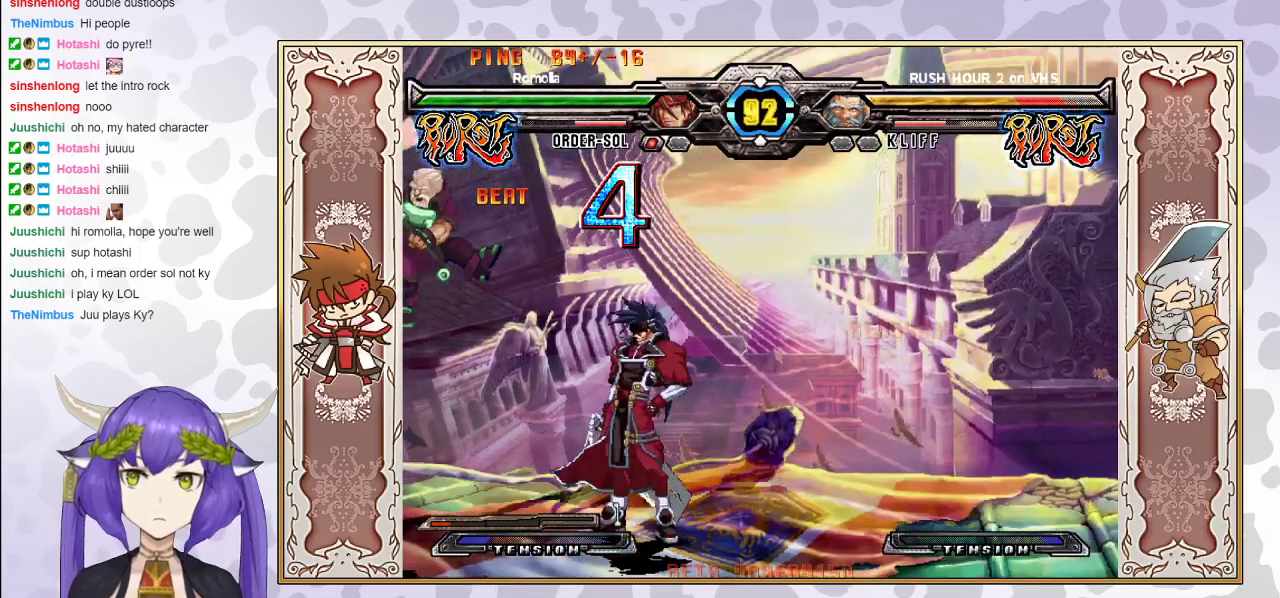
{"buttons": [], "events": [[200, "CIRCLE", "down"], [317, "CIRCLE", "up"]]}
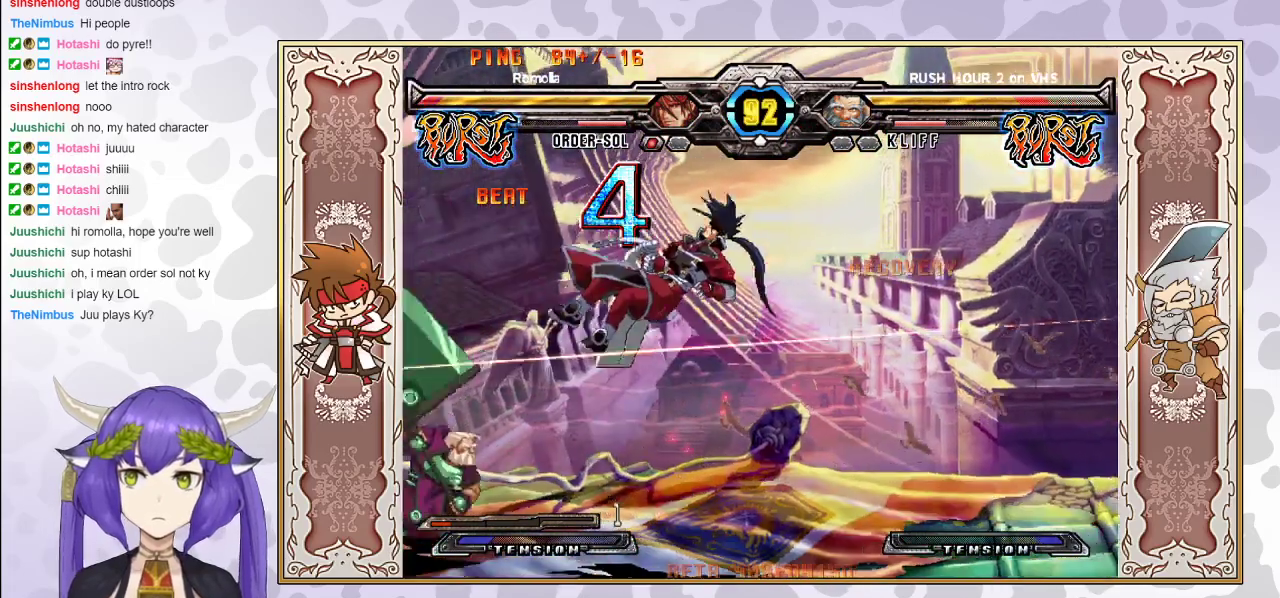
{"buttons": [], "events": [[33, "CROSS", "down"], [33, "TRIANGLE", "down"], [100, "CROSS", "up"], [117, "TRIANGLE", "up"], [167, "CROSS", "down"], [167, "TRIANGLE", "down"], [217, "CROSS", "up"], [217, "TRIANGLE", "up"], [283, "CROSS", "down"], [283, "TRIANGLE", "down"], [333, "CROSS", "up"], [333, "TRIANGLE", "up"], [367, "CROSS", "down"], [367, "TRIANGLE", "down"], [450, "CROSS", "up"], [483, "TRIANGLE", "up"]]}
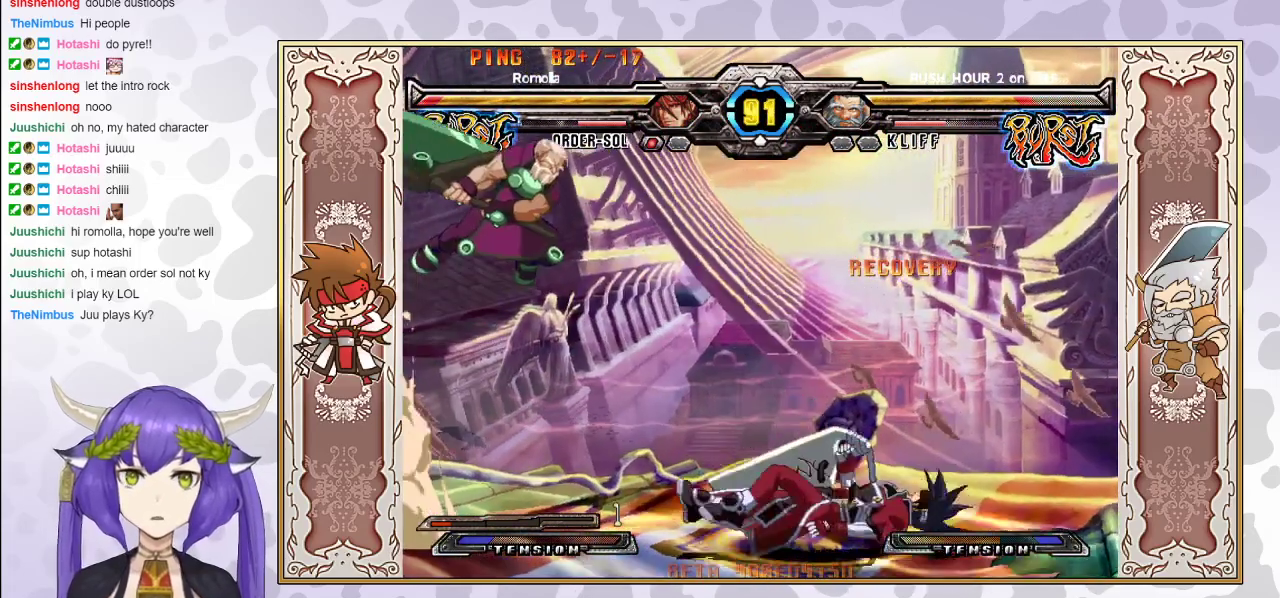
{"buttons": [], "events": []}
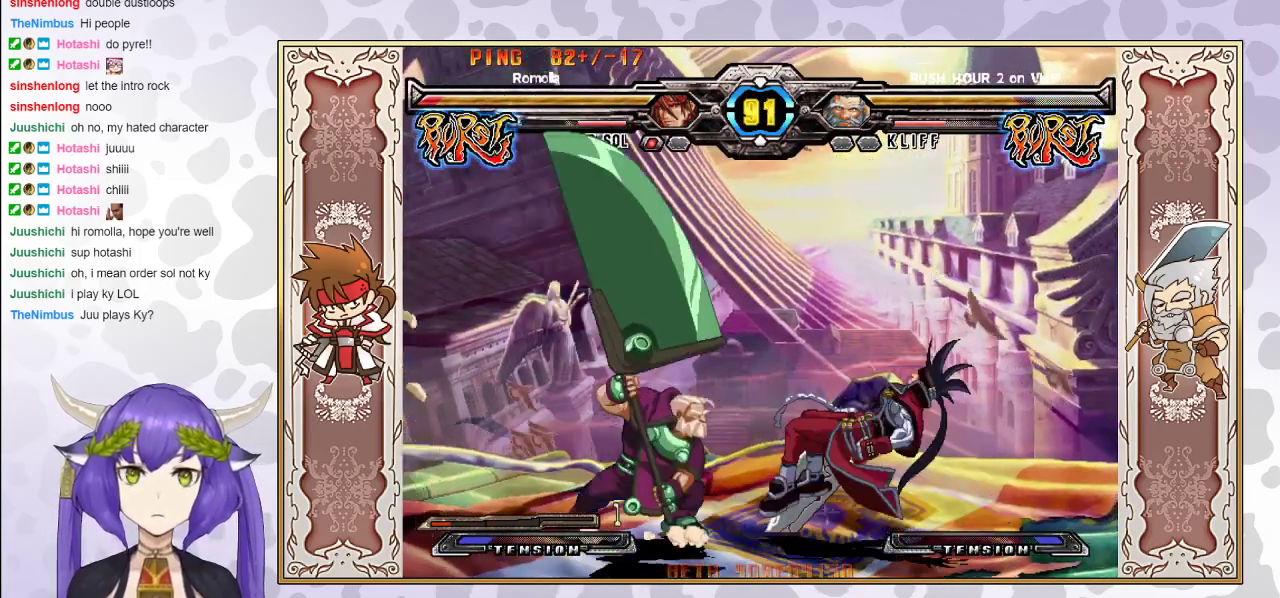
{"buttons": [], "events": []}
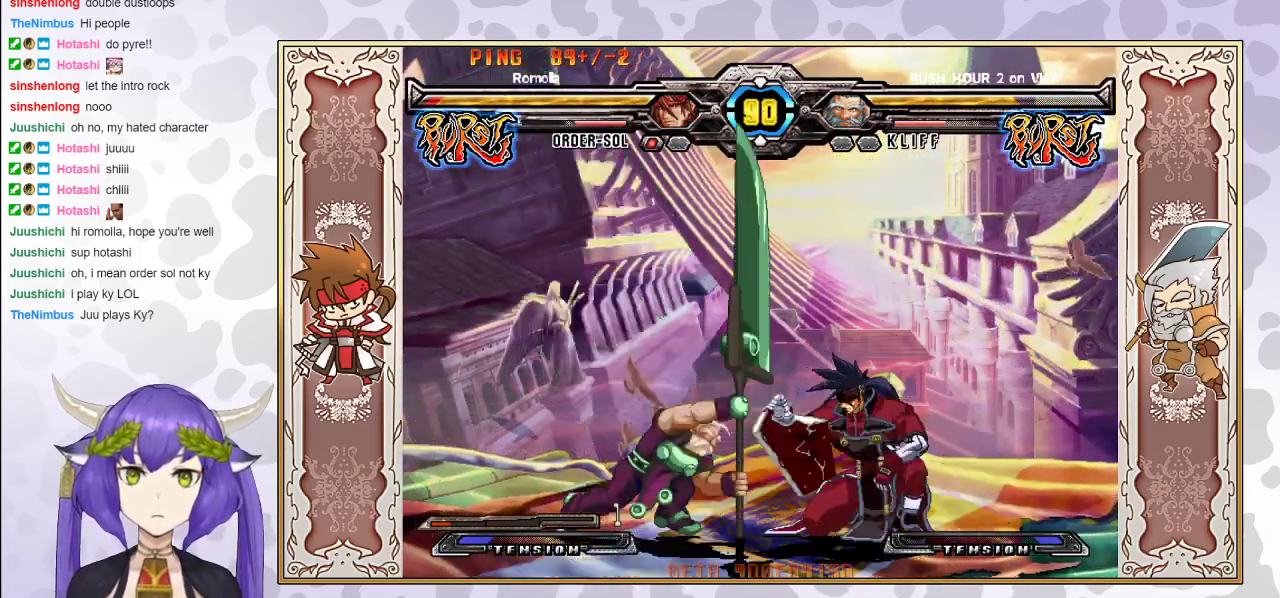
{"buttons": [], "events": []}
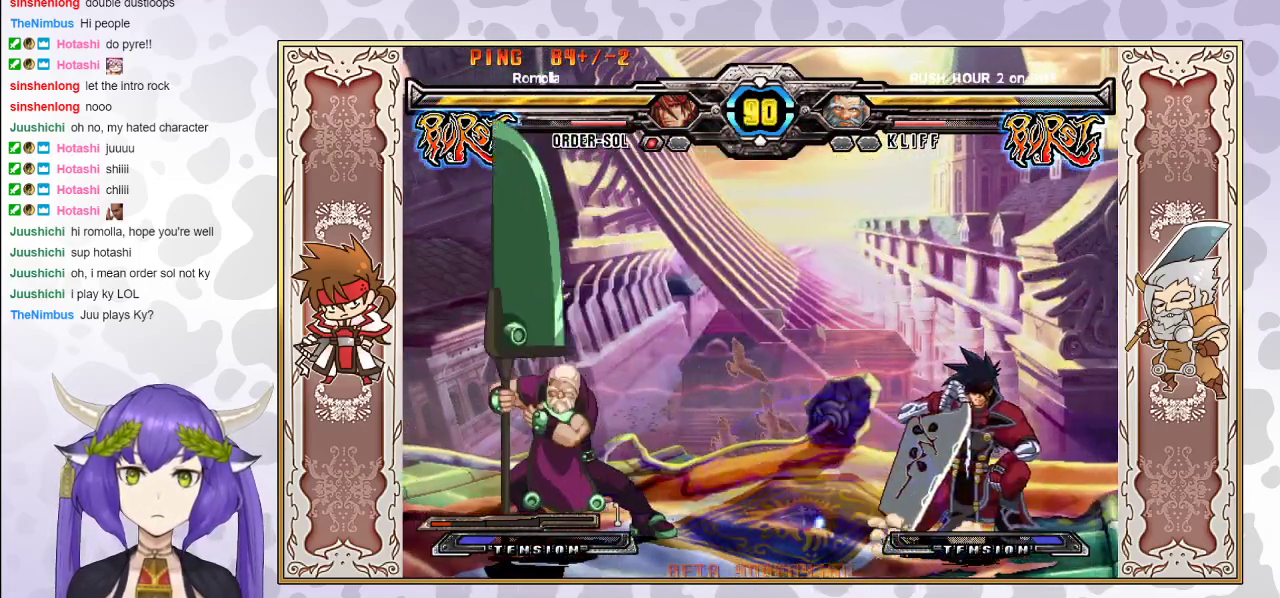
{"buttons": [], "events": []}
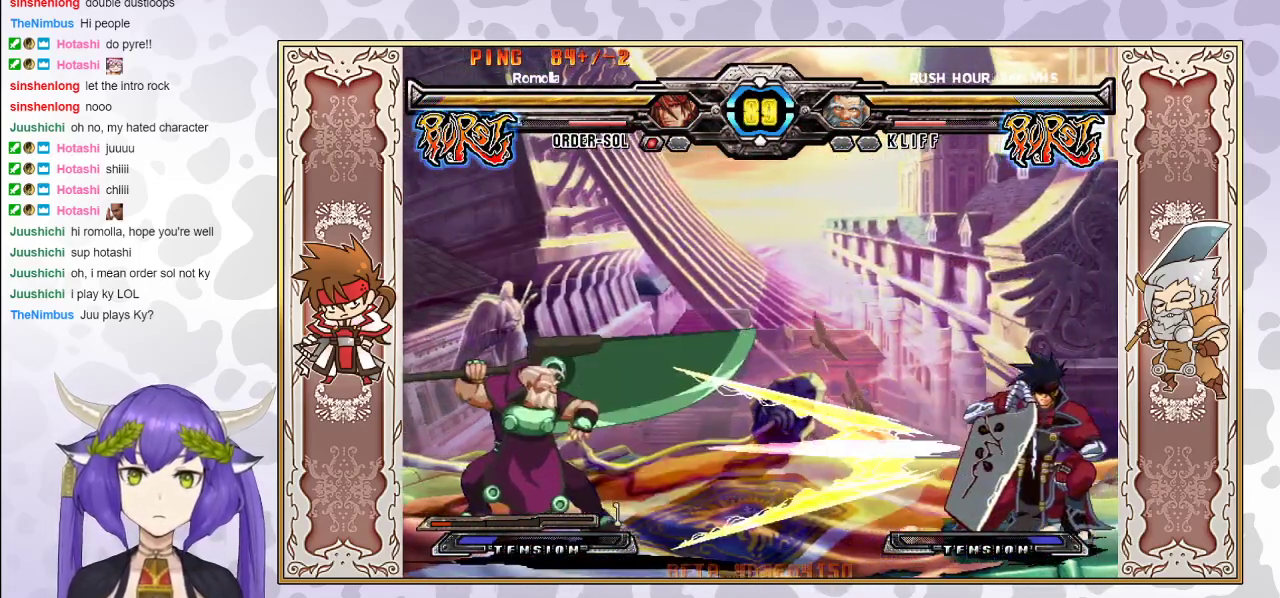
{"buttons": [], "events": [[367, "R2", "down"], [467, "R2", "up"]]}
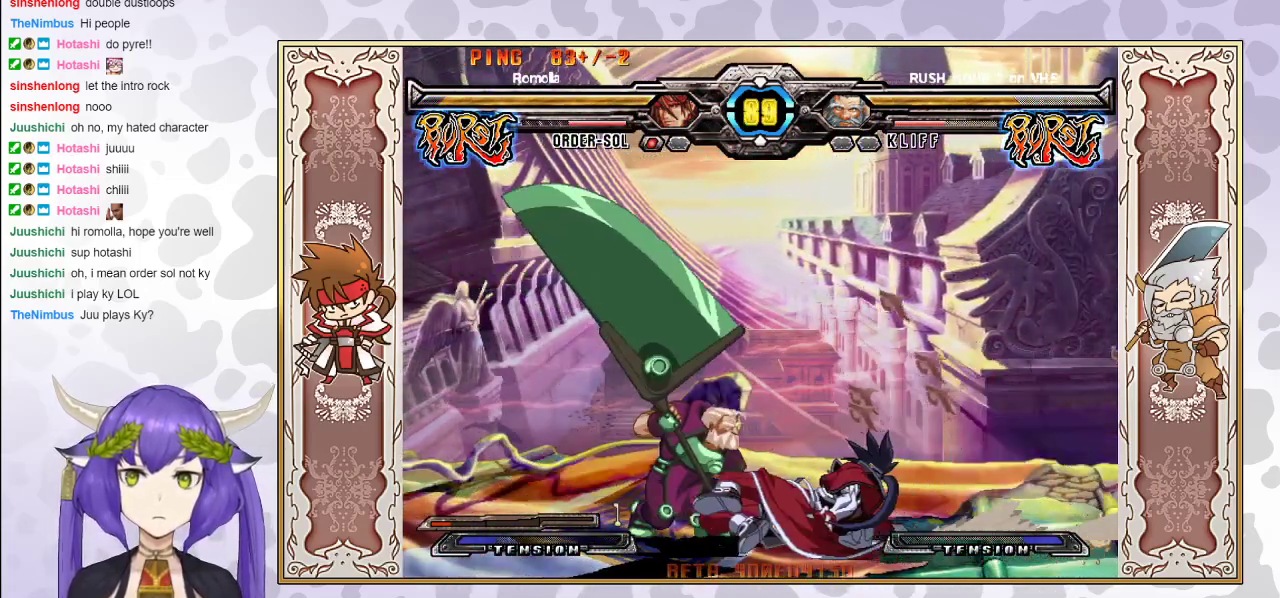
{"buttons": ["TRIANGLE"], "events": [[50, "R2", "down"], [150, "R2", "up"], [450, "TRIANGLE", "down"]]}
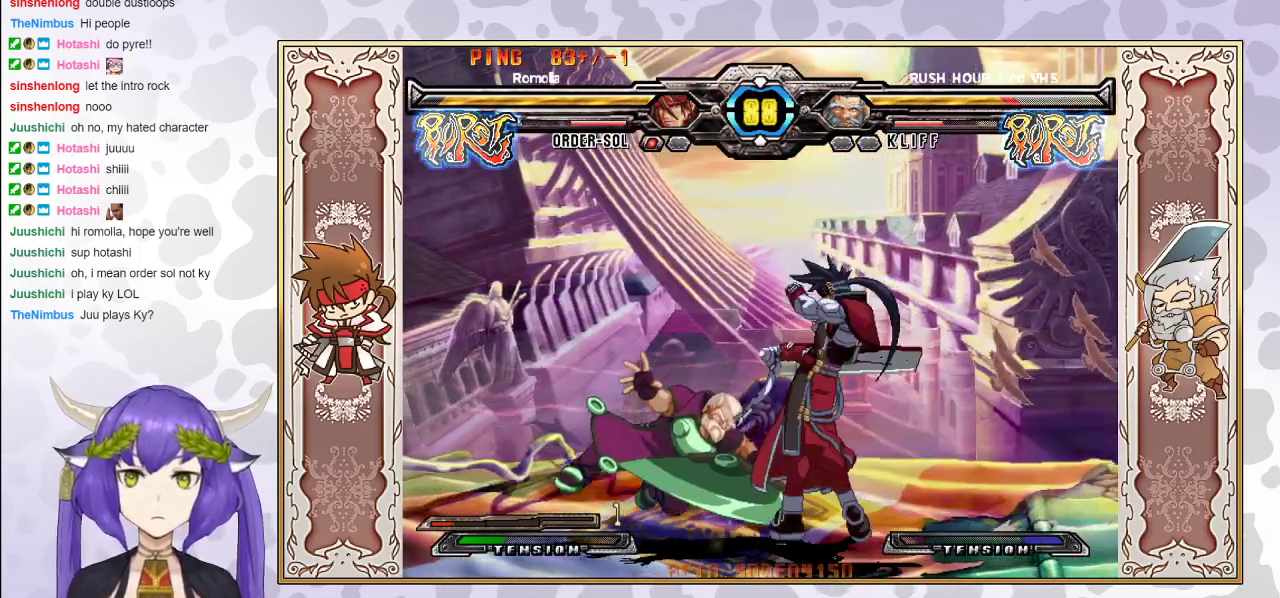
{"buttons": ["CIRCLE"], "events": [[17, "TRIANGLE", "up"], [83, "R1", "down"], [150, "R1", "up"], [367, "CIRCLE", "down"], [433, "CIRCLE", "up"], [467, "CIRCLE", "down"]]}
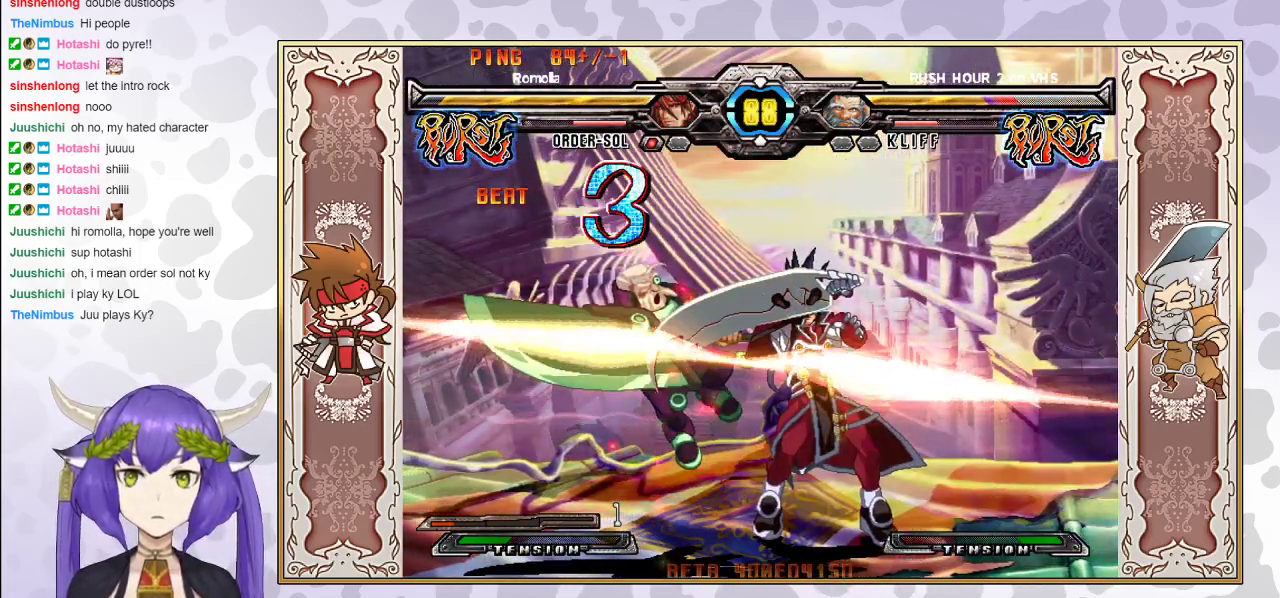
{"buttons": [], "events": [[50, "CIRCLE", "up"]]}
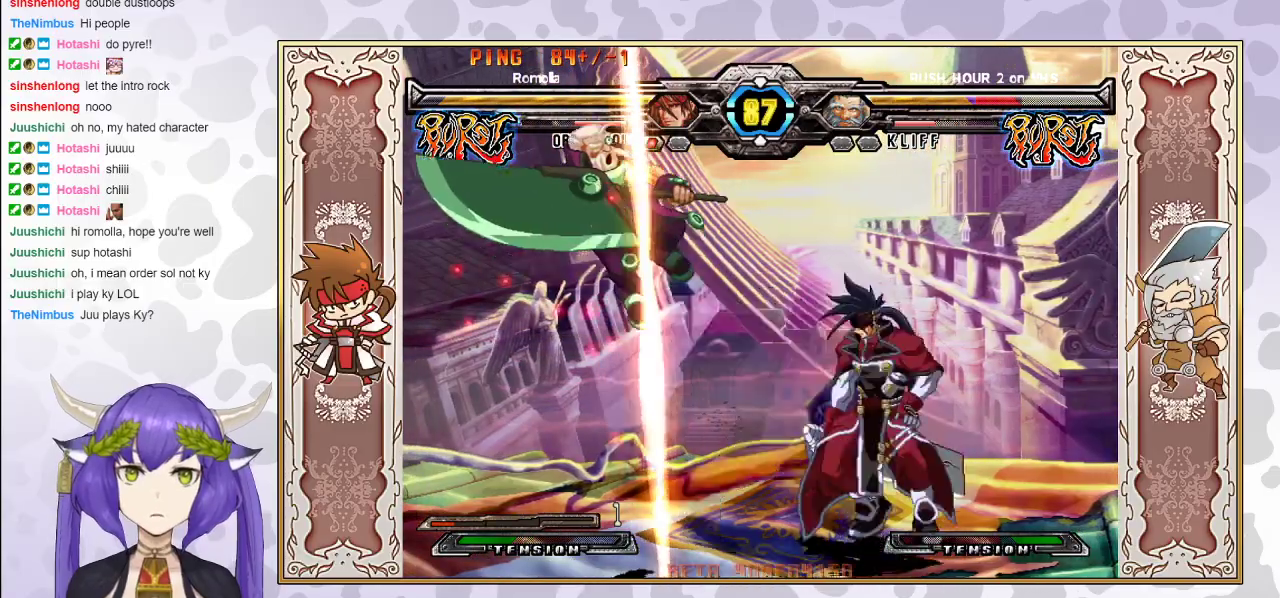
{"buttons": [], "events": [[200, "TRIANGLE", "down"], [250, "TRIANGLE", "up"], [317, "R1", "down"], [433, "R1", "up"]]}
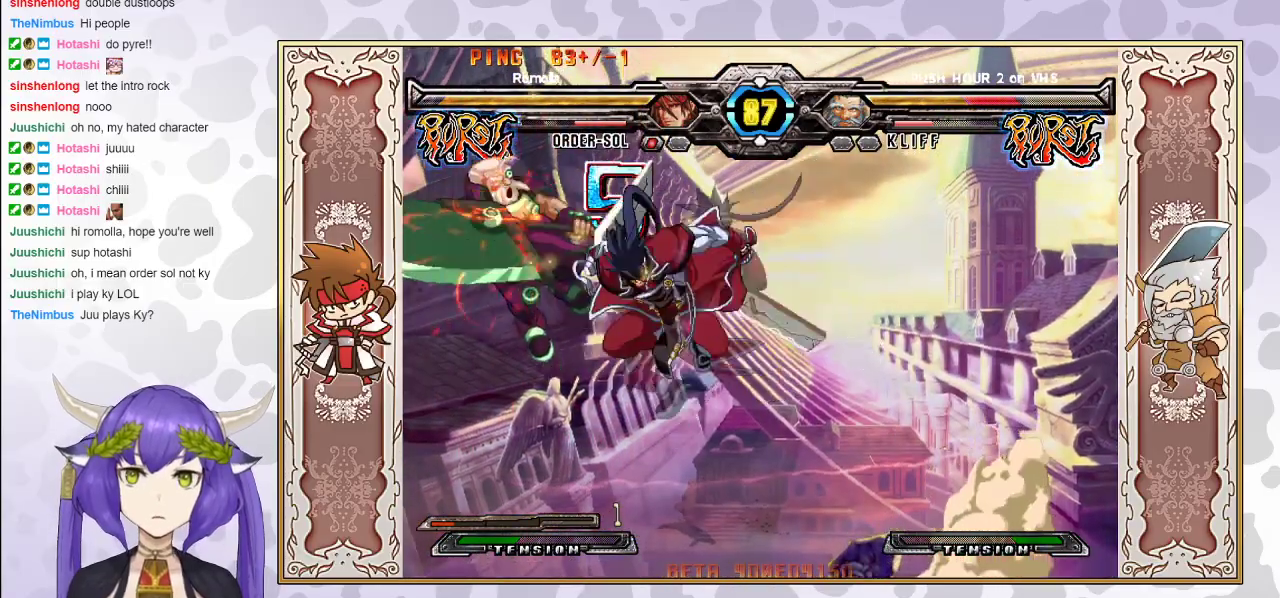
{"buttons": [], "events": [[217, "CIRCLE", "down"], [283, "CIRCLE", "up"]]}
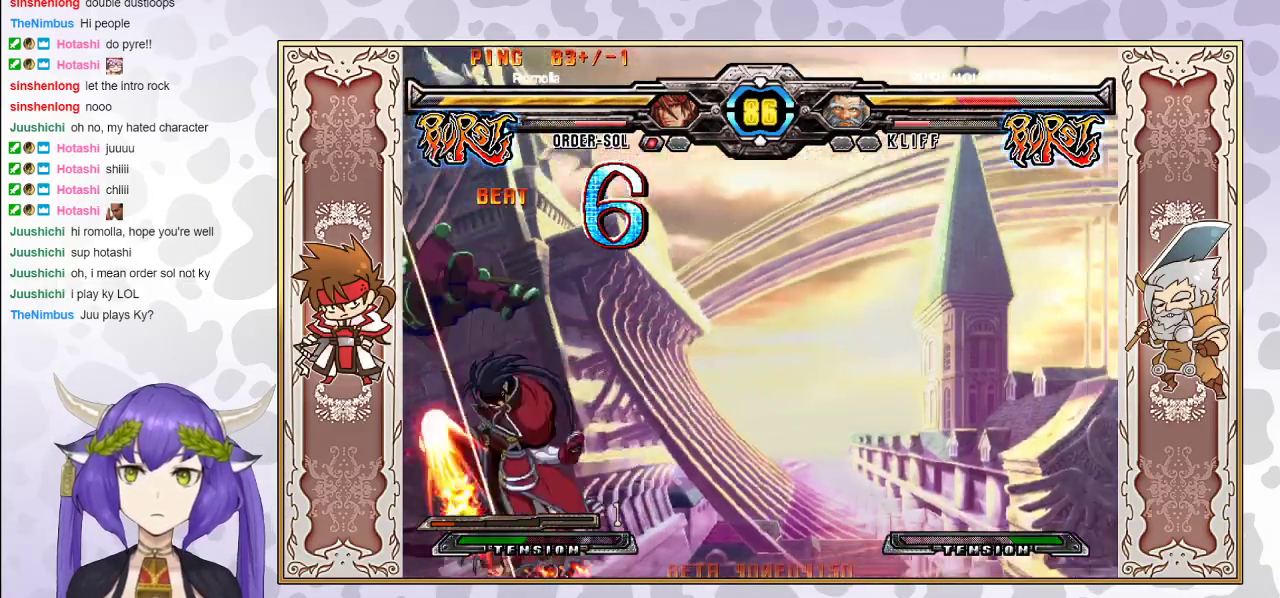
{"buttons": ["R2"], "events": [[50, "R2", "down"]]}
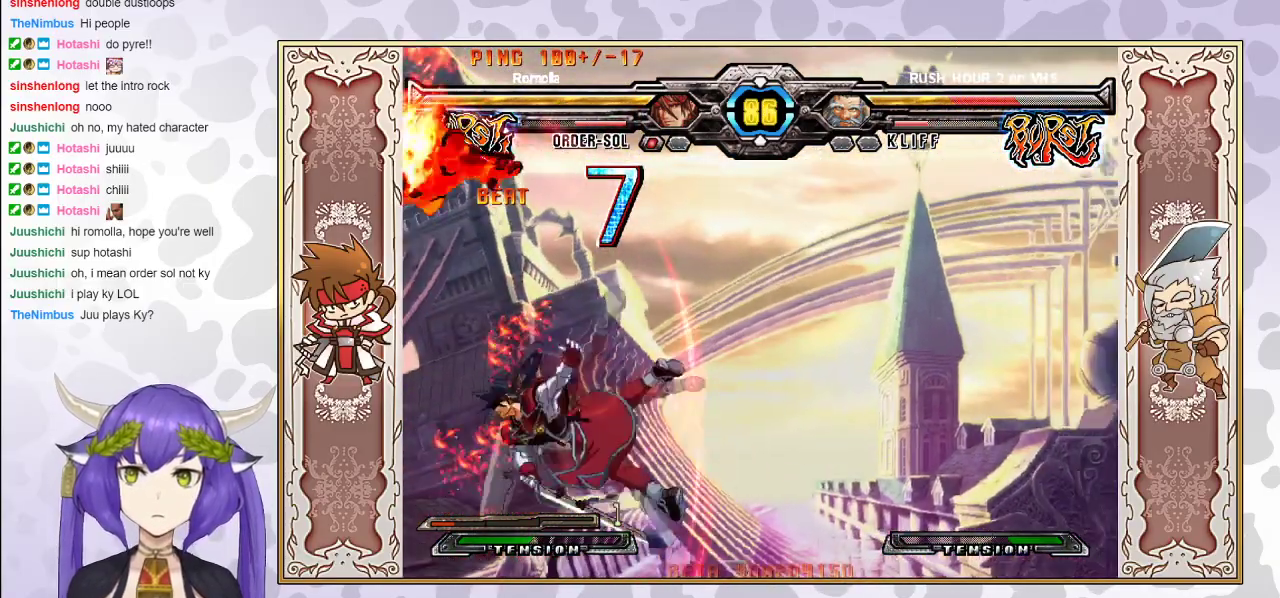
{"buttons": [], "events": [[250, "R2", "up"], [333, "CROSS", "down"], [350, "R1", "down"], [350, "TRIANGLE", "down"], [400, "CROSS", "up"], [400, "R1", "up"], [400, "TRIANGLE", "up"]]}
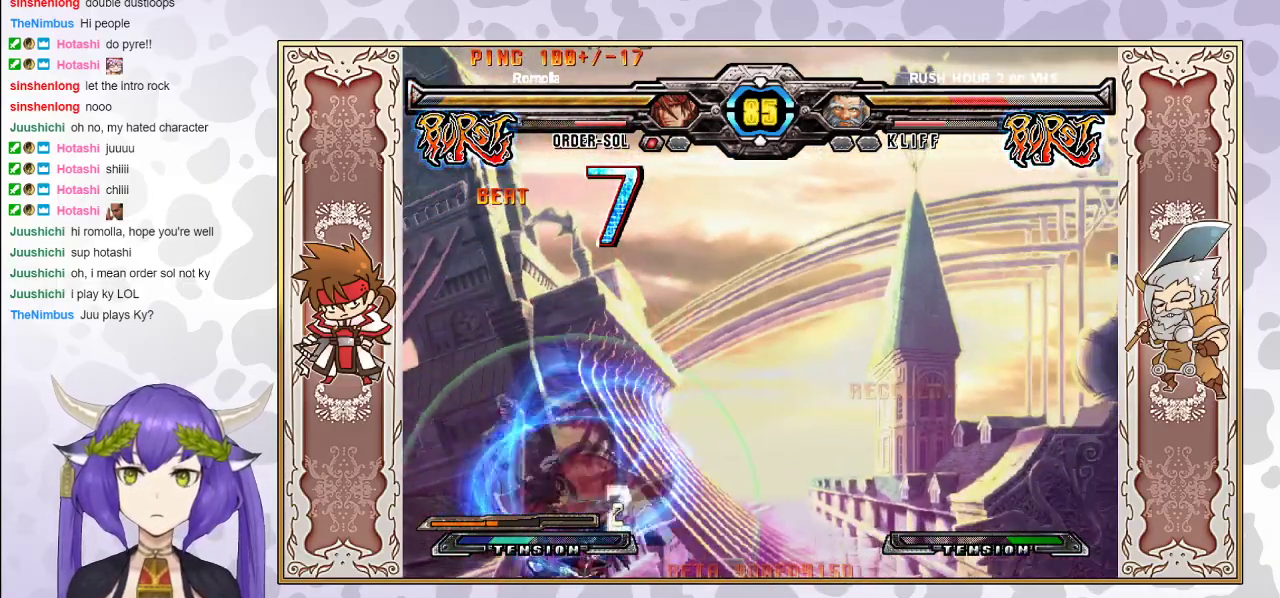
{"buttons": [], "events": []}
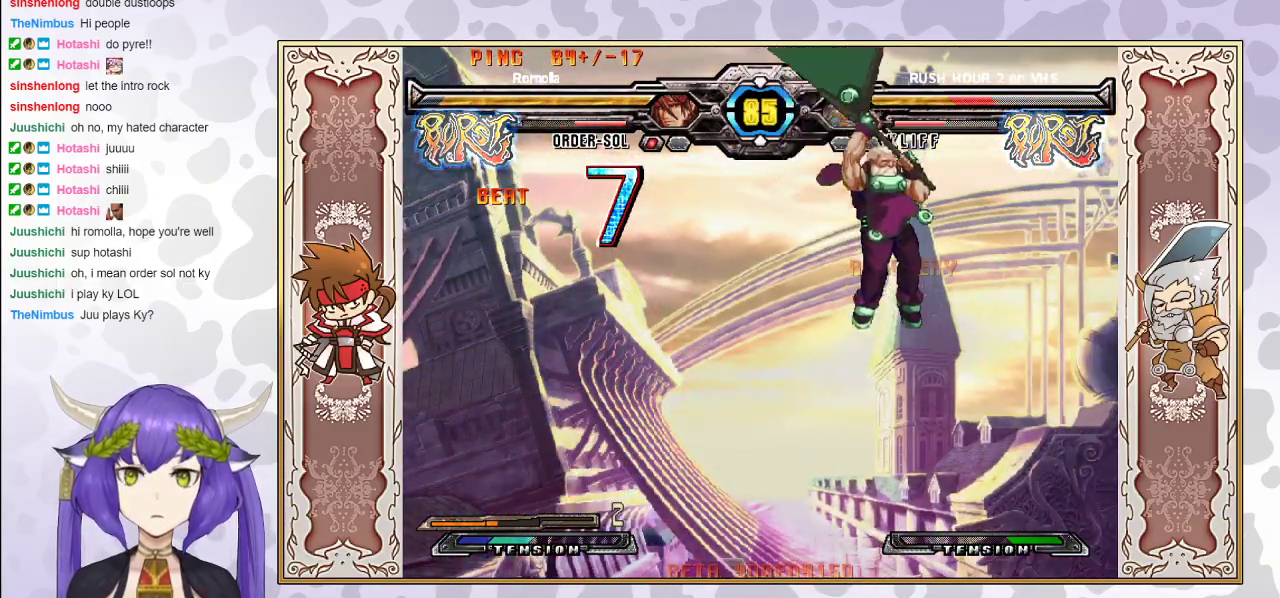
{"buttons": [], "events": [[83, "CIRCLE", "down"], [167, "CIRCLE", "up"], [350, "R2", "down"], [417, "R2", "up"]]}
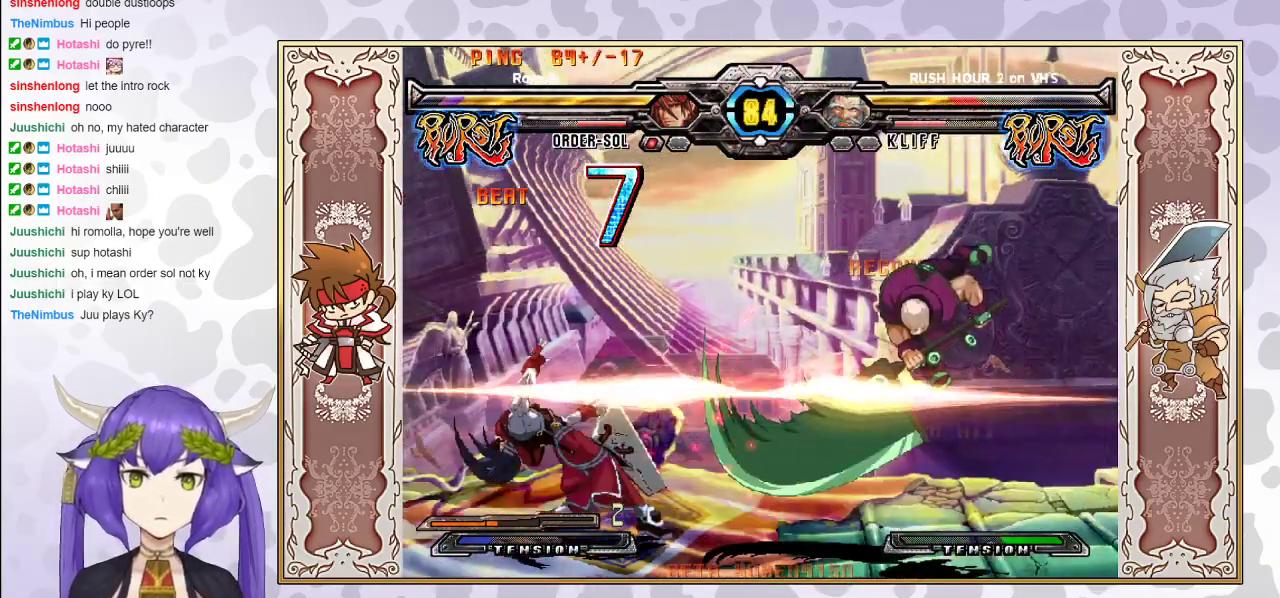
{"buttons": [], "events": []}
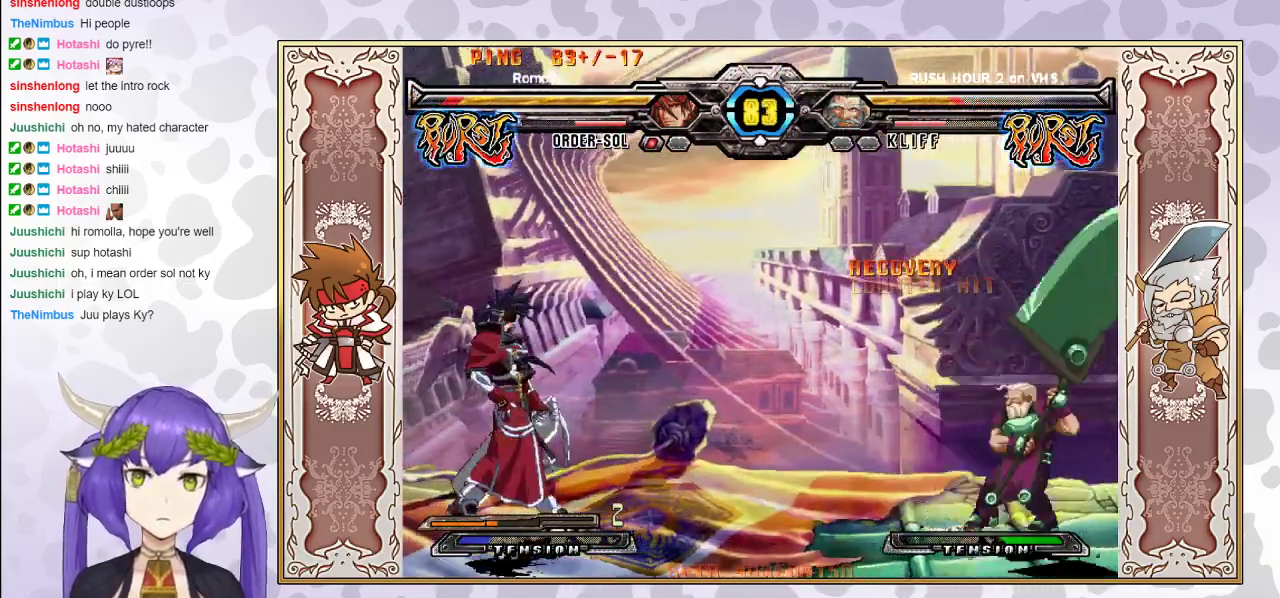
{"buttons": [], "events": []}